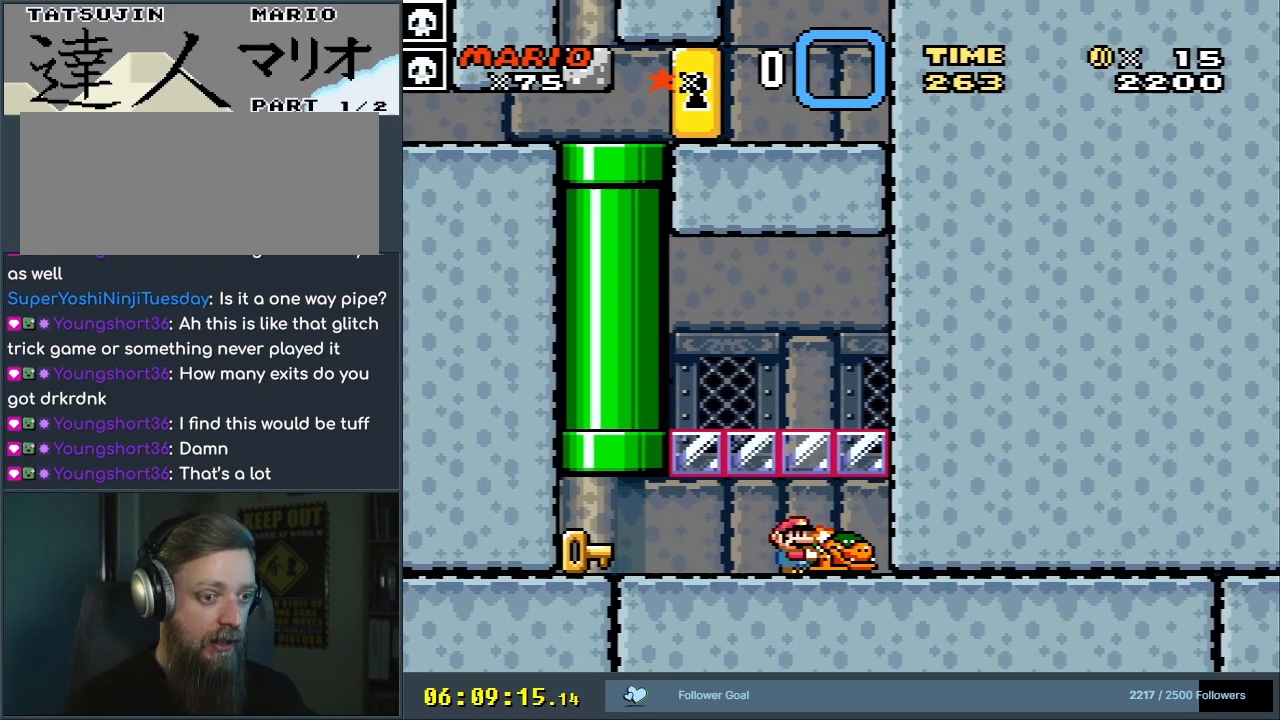
Gameplay with a controller (Nintendo layout); each line is a JSON object with the inputs held at the frame after it. "events" lists button and stick changes between this image and that frame as [ms after this image, input, new state], when the widget could be followed in between. Not read: L3 R3.
{"buttons": ["Y"], "events": []}
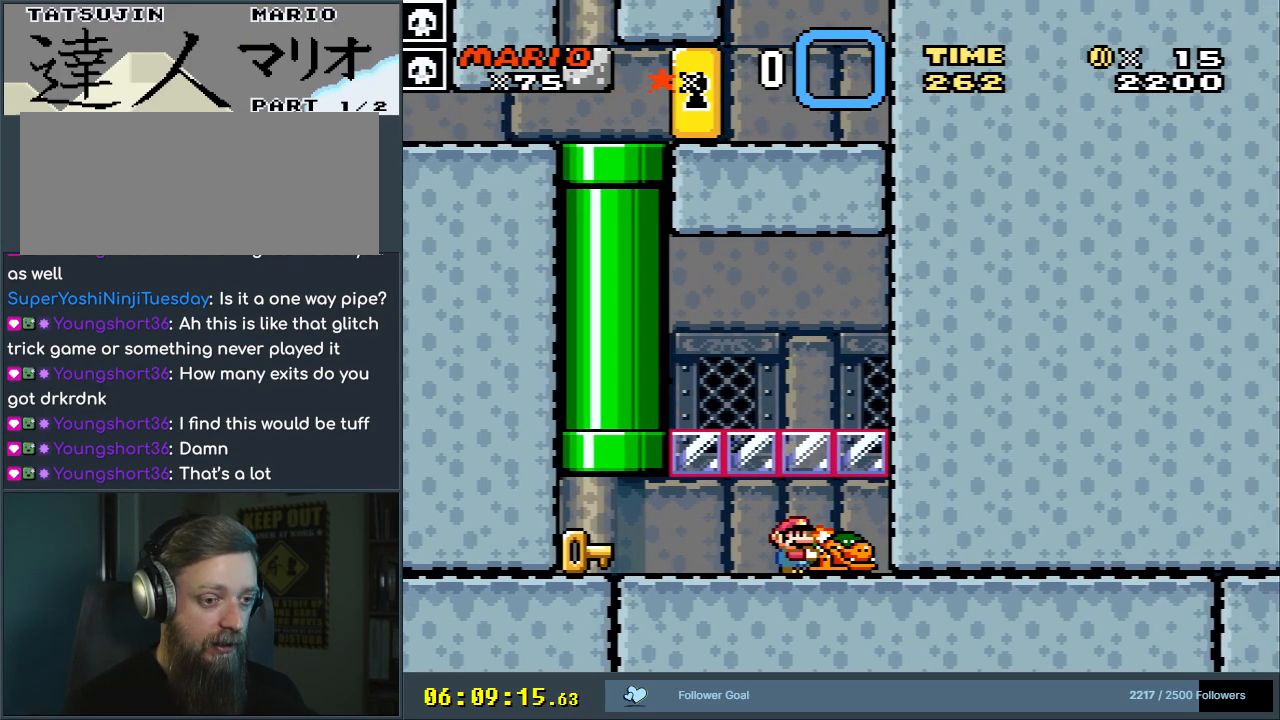
{"buttons": ["Y", "DPAD_UP"], "events": [[250, "DPAD_UP", "down"]]}
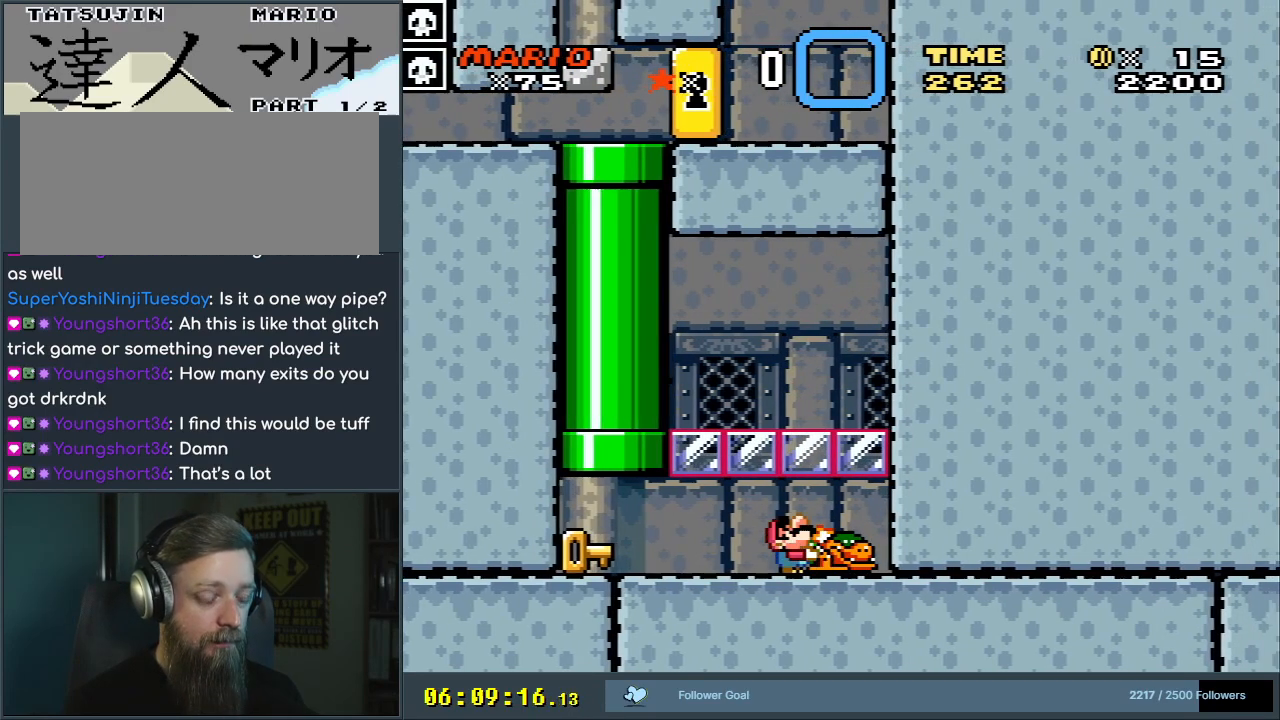
{"buttons": ["Y", "DPAD_UP"], "events": []}
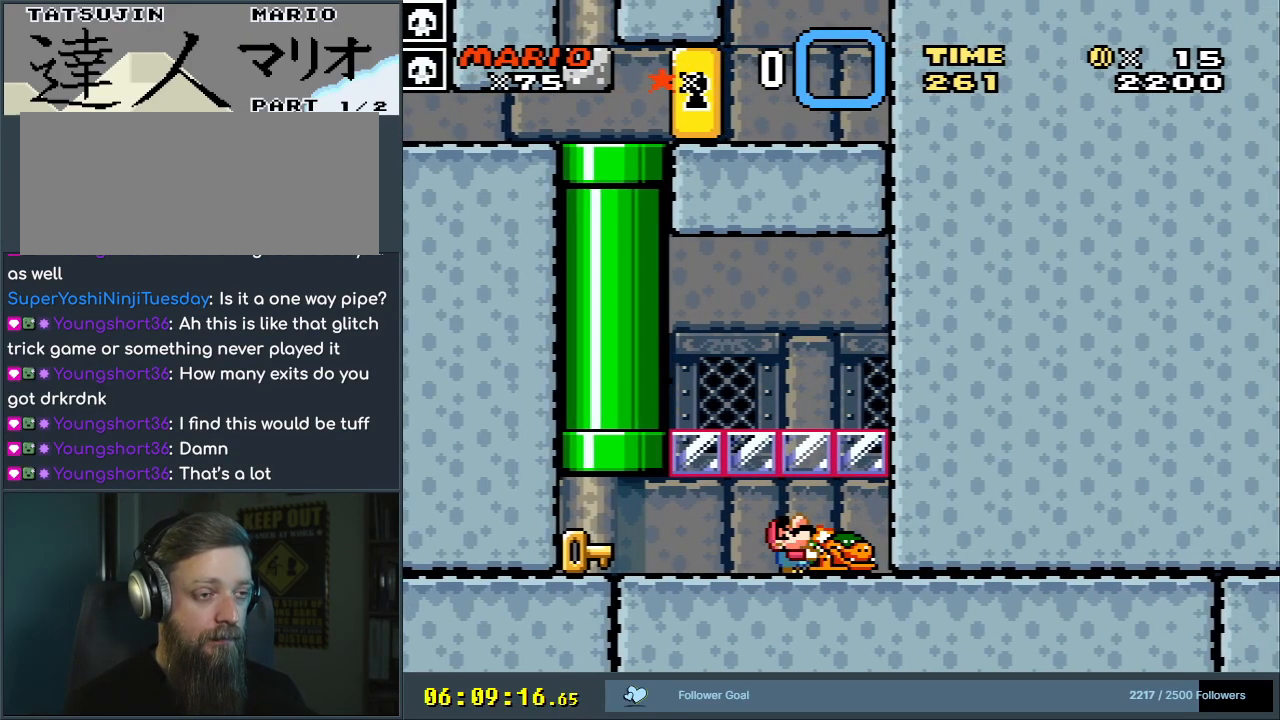
{"buttons": ["Y", "DPAD_UP"], "events": []}
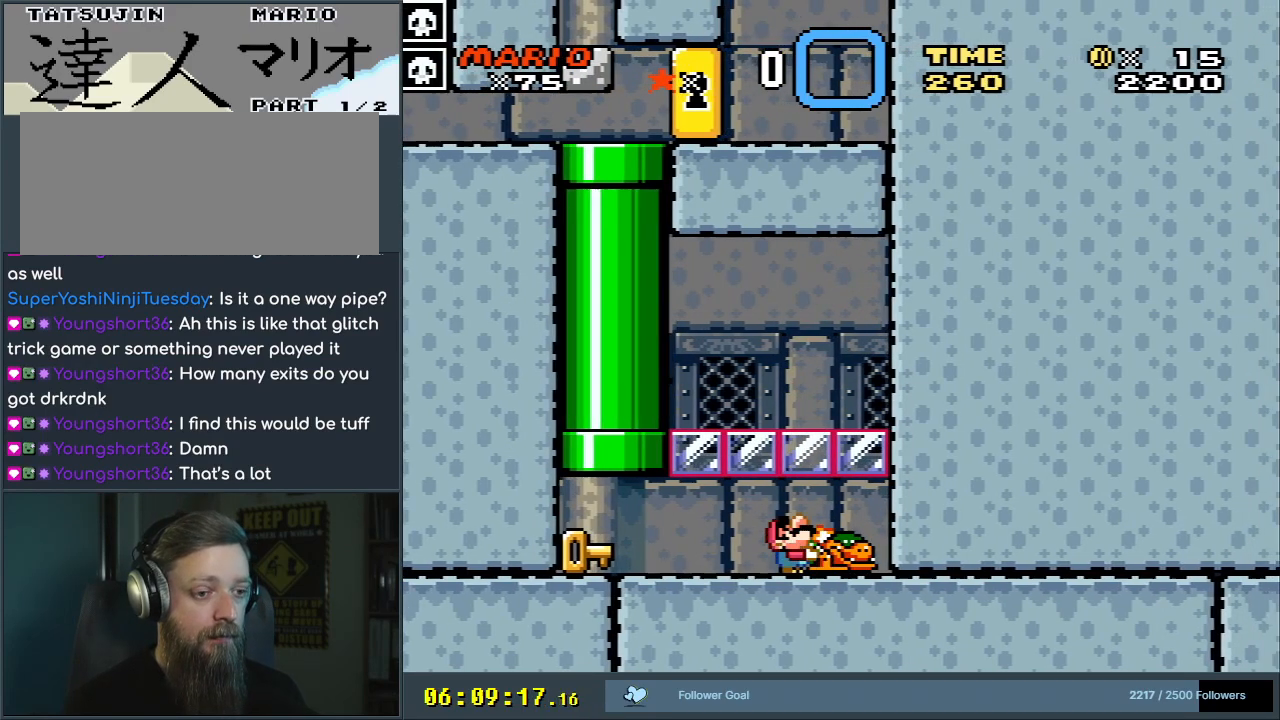
{"buttons": ["Y", "DPAD_UP"], "events": []}
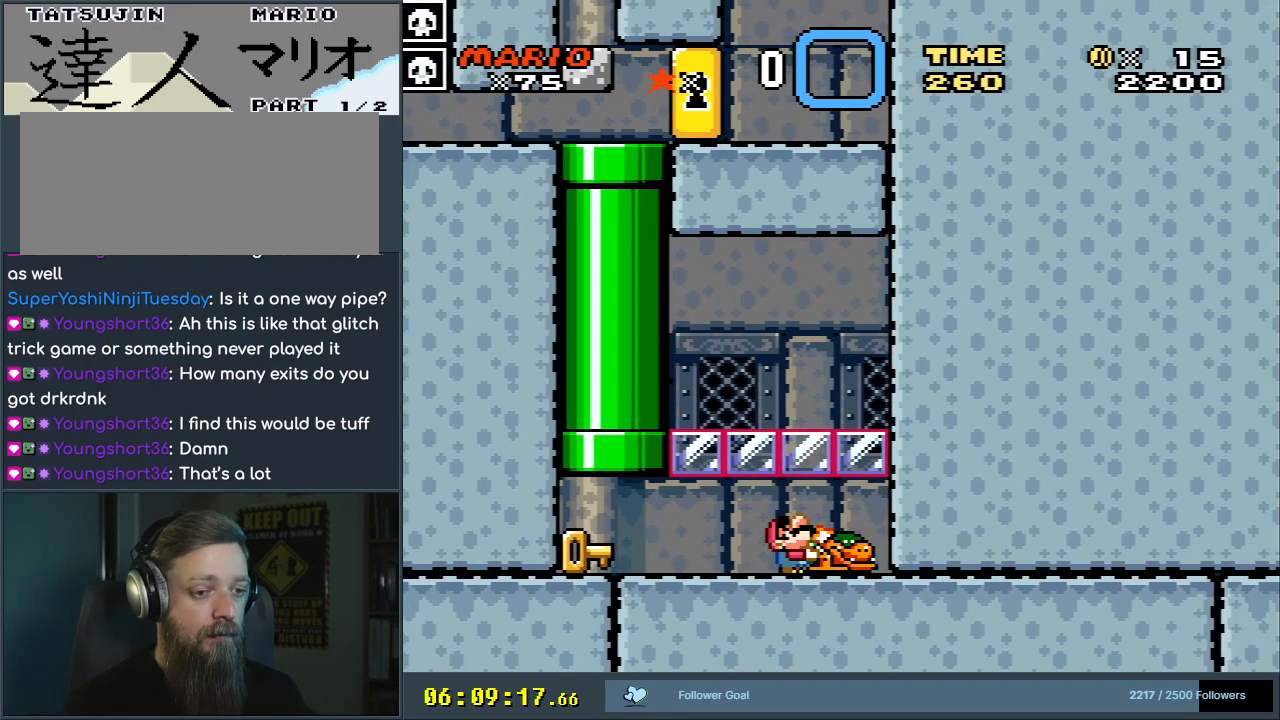
{"buttons": ["Y", "DPAD_UP"], "events": []}
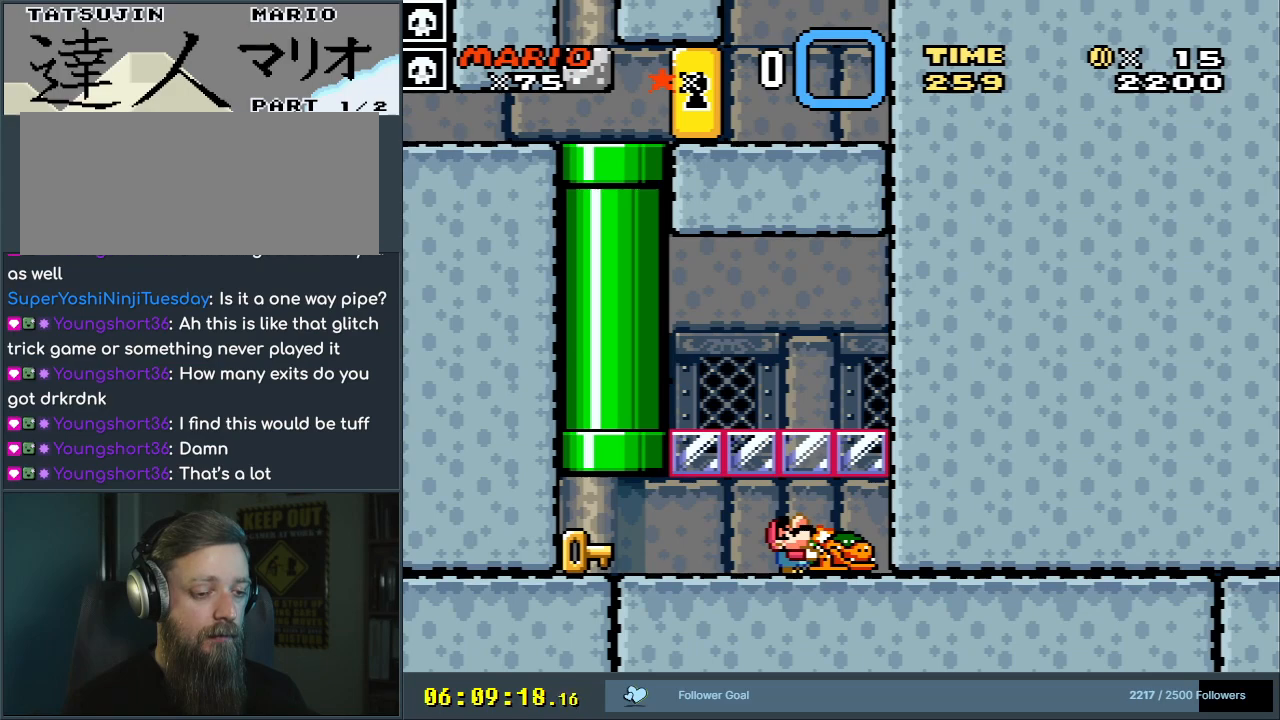
{"buttons": ["Y", "DPAD_UP"], "events": []}
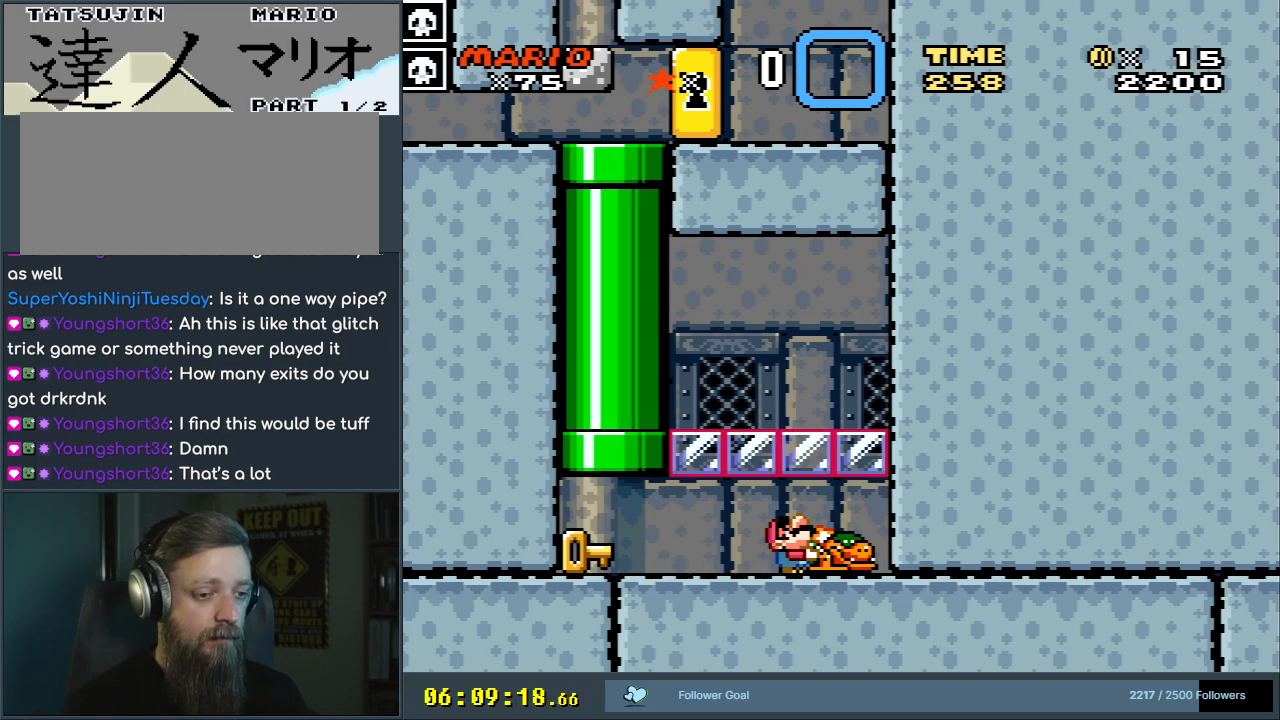
{"buttons": ["Y", "DPAD_UP"], "events": []}
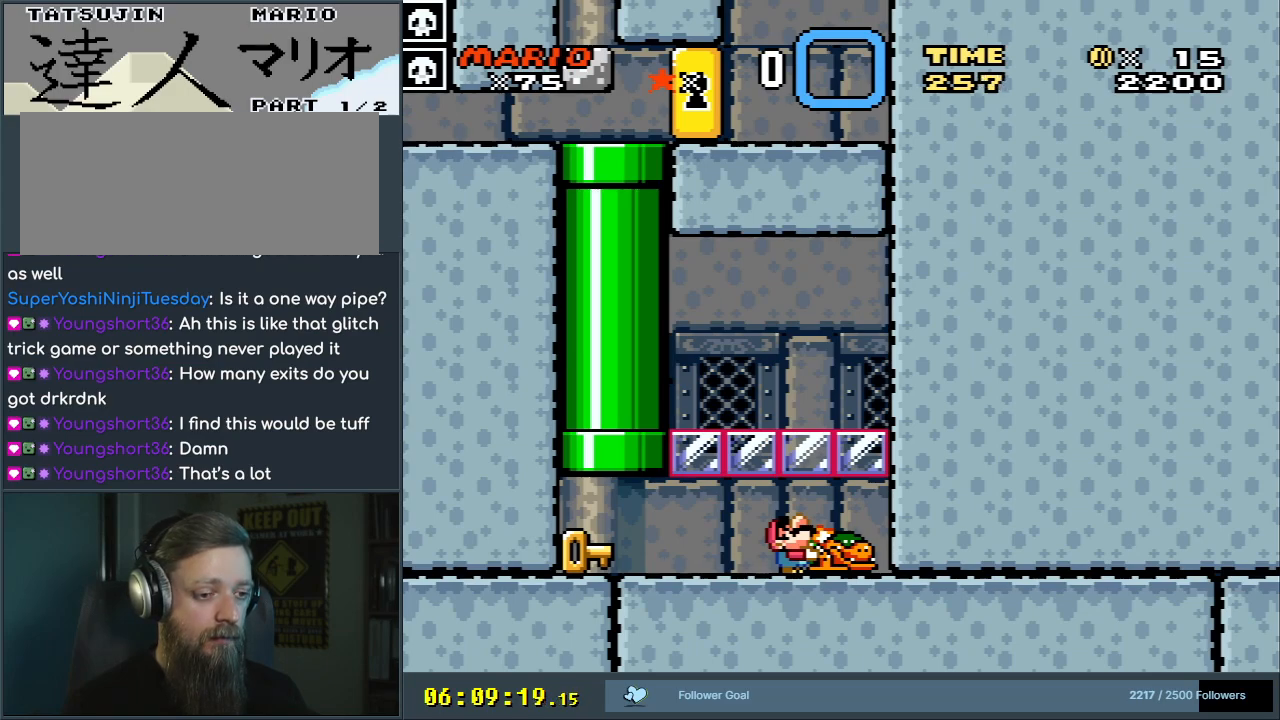
{"buttons": ["Y", "DPAD_UP"], "events": []}
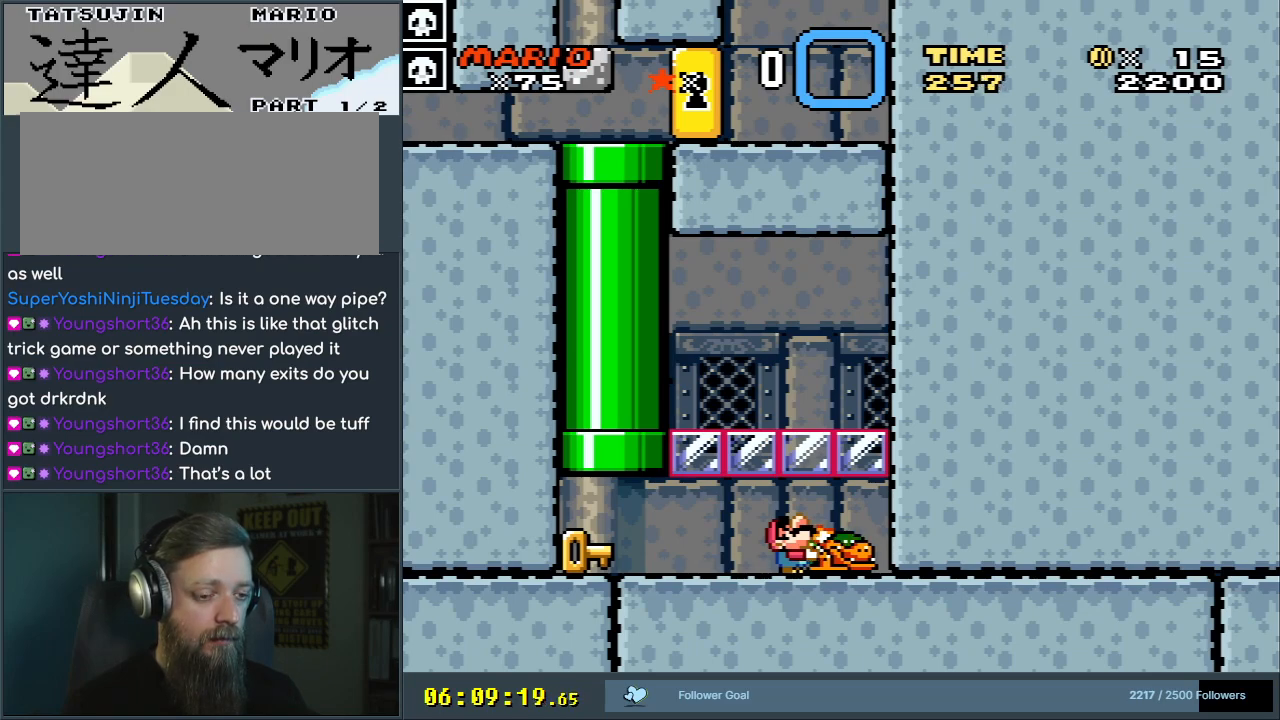
{"buttons": ["Y", "DPAD_UP"], "events": []}
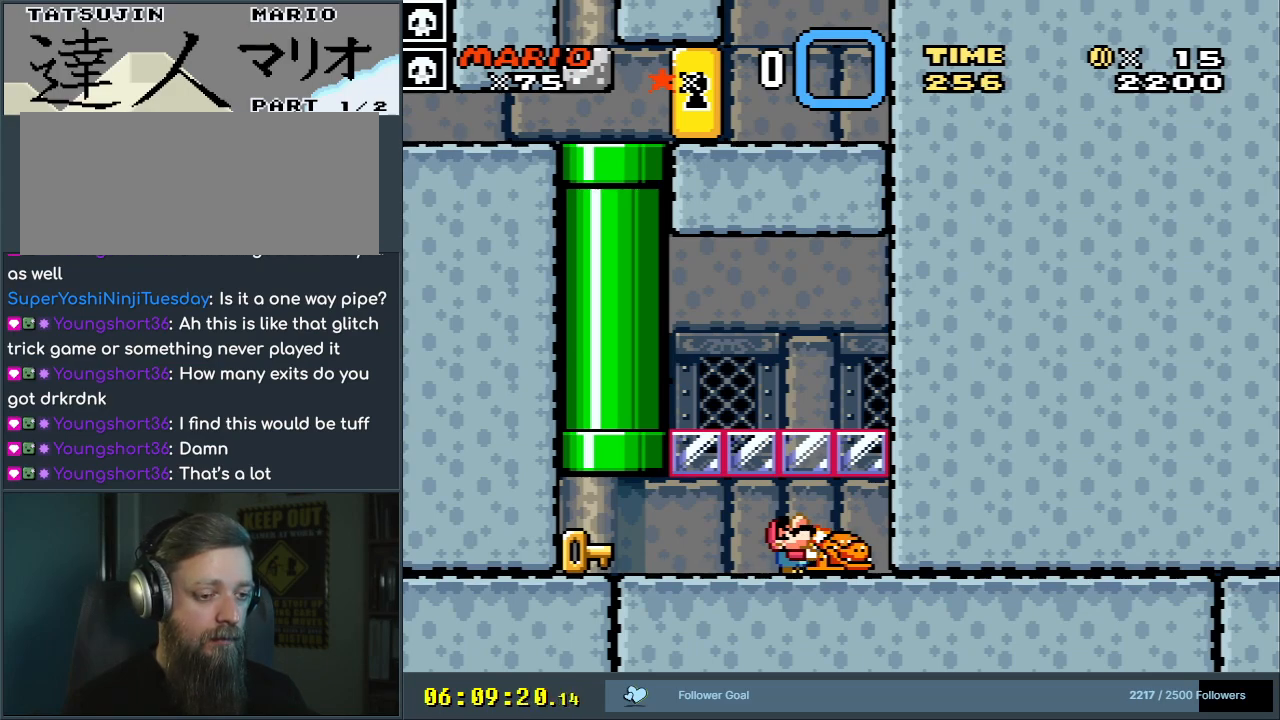
{"buttons": ["Y"], "events": [[283, "Y", "up"], [383, "Y", "down"], [467, "DPAD_UP", "up"]]}
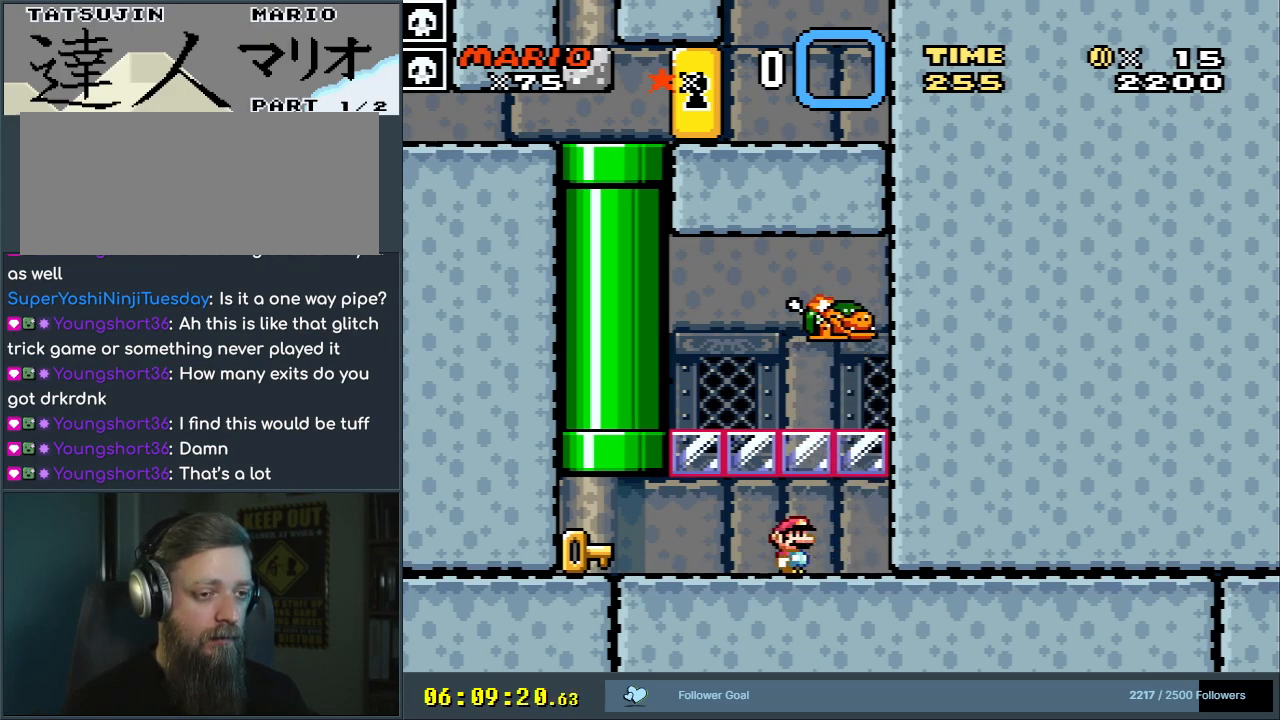
{"buttons": ["Y"], "events": [[50, "DPAD_LEFT", "down"], [167, "DPAD_LEFT", "up"]]}
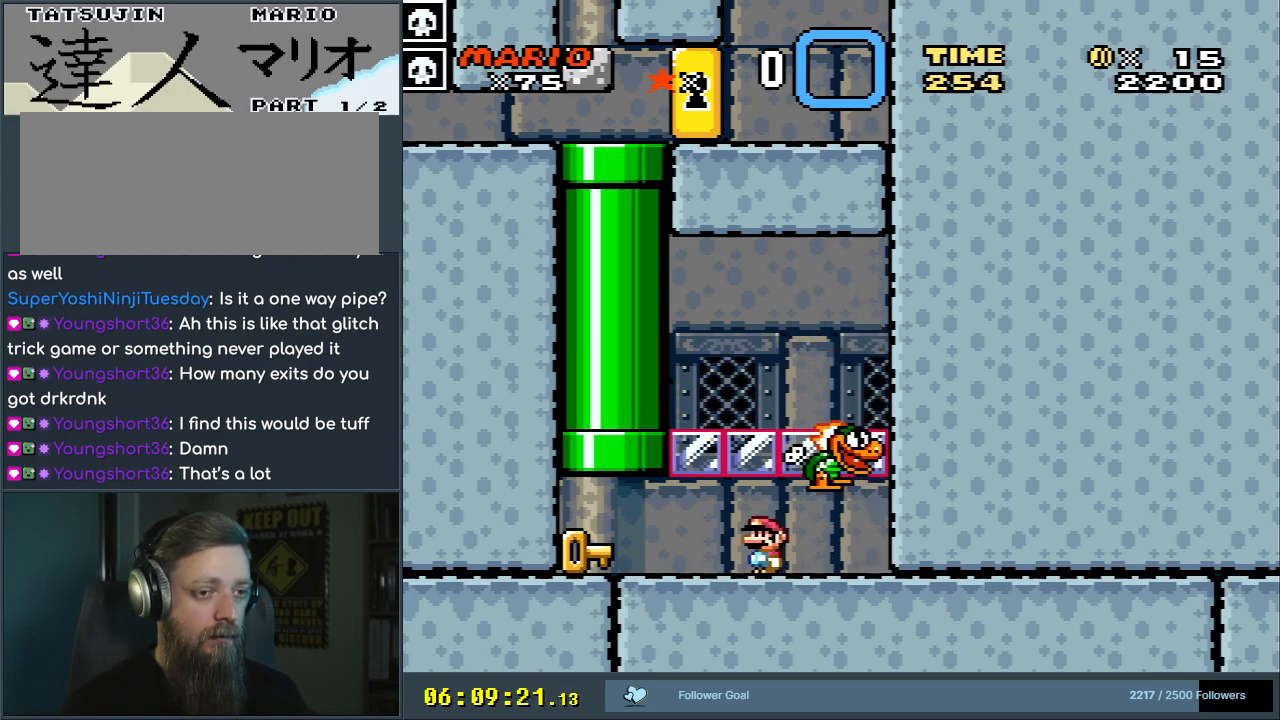
{"buttons": ["B", "Y"], "events": [[333, "B", "down"], [333, "DPAD_RIGHT", "down"], [483, "DPAD_RIGHT", "up"]]}
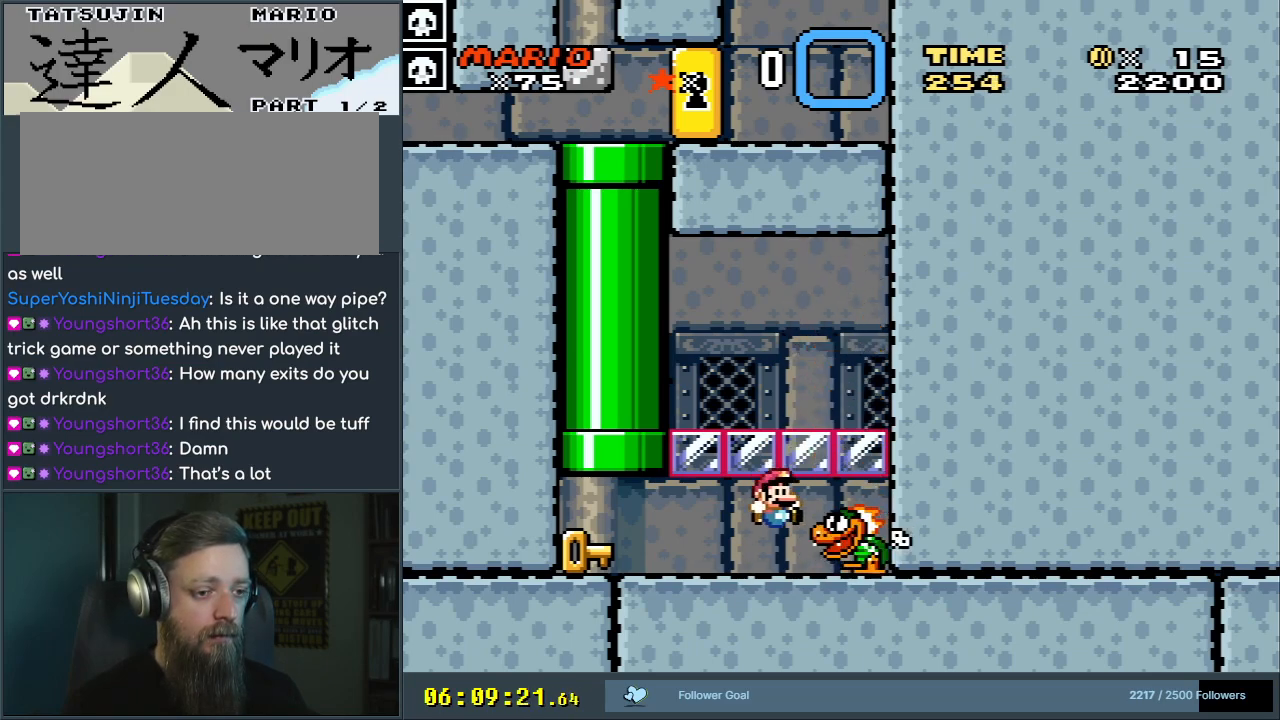
{"buttons": ["B", "Y", "DPAD_RIGHT"], "events": [[17, "DPAD_LEFT", "down"], [67, "B", "up"], [267, "DPAD_LEFT", "up"], [417, "DPAD_RIGHT", "down"], [450, "B", "down"]]}
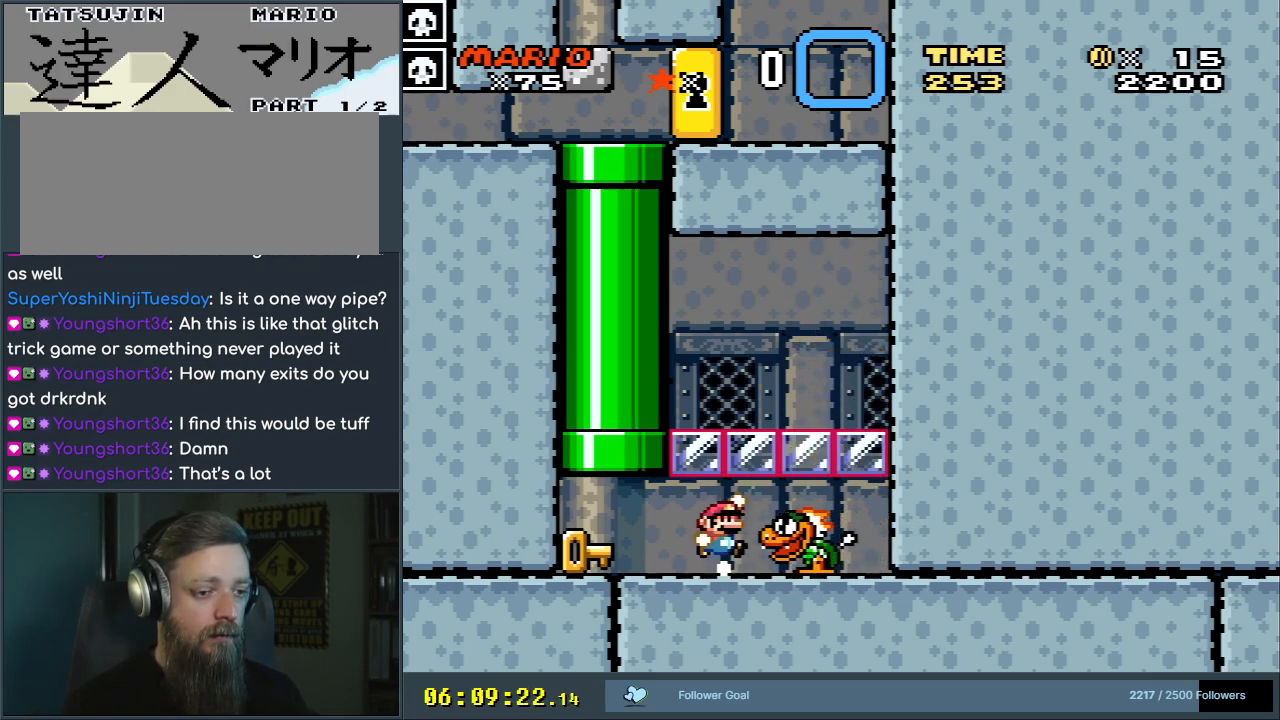
{"buttons": ["Y"], "events": [[183, "DPAD_RIGHT", "up"], [283, "DPAD_LEFT", "down"], [350, "B", "up"], [433, "DPAD_LEFT", "up"]]}
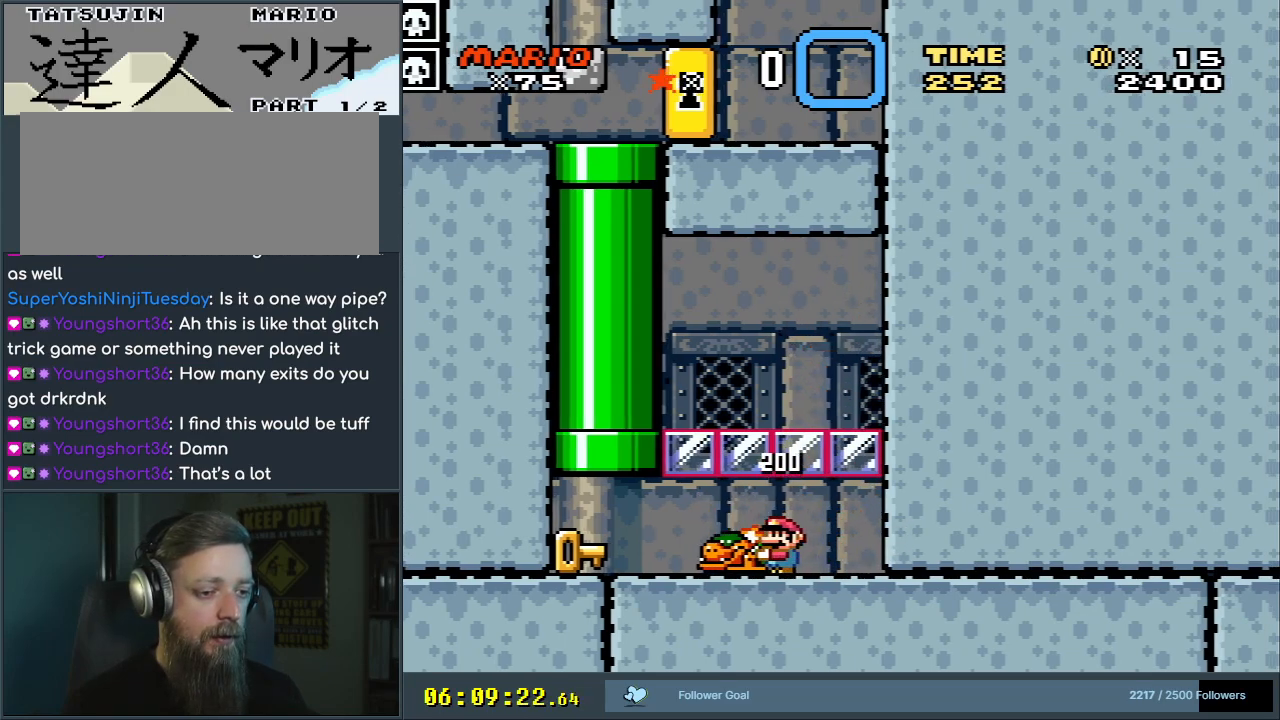
{"buttons": ["DPAD_UP"], "events": [[100, "DPAD_RIGHT", "down"], [167, "DPAD_RIGHT", "up"], [350, "DPAD_UP", "down"], [450, "Y", "up"]]}
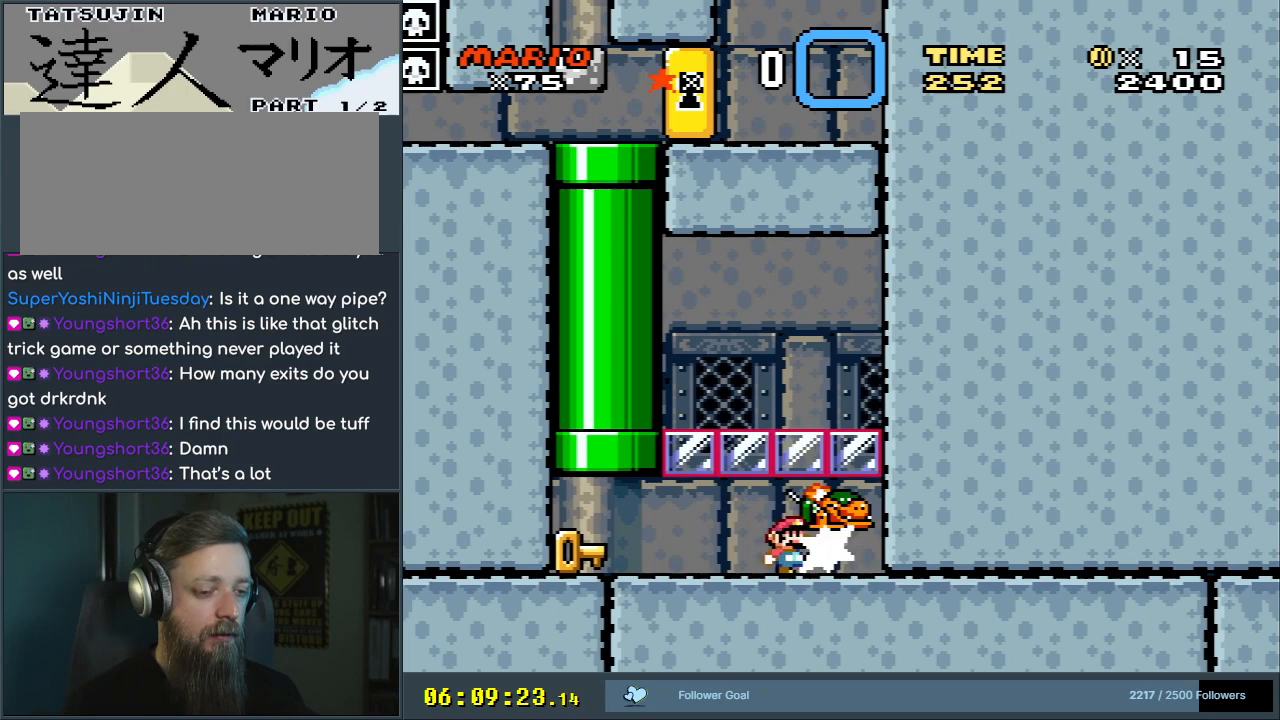
{"buttons": ["Y"], "events": [[33, "DPAD_UP", "up"], [33, "Y", "down"], [167, "DPAD_RIGHT", "down"], [317, "DPAD_RIGHT", "up"]]}
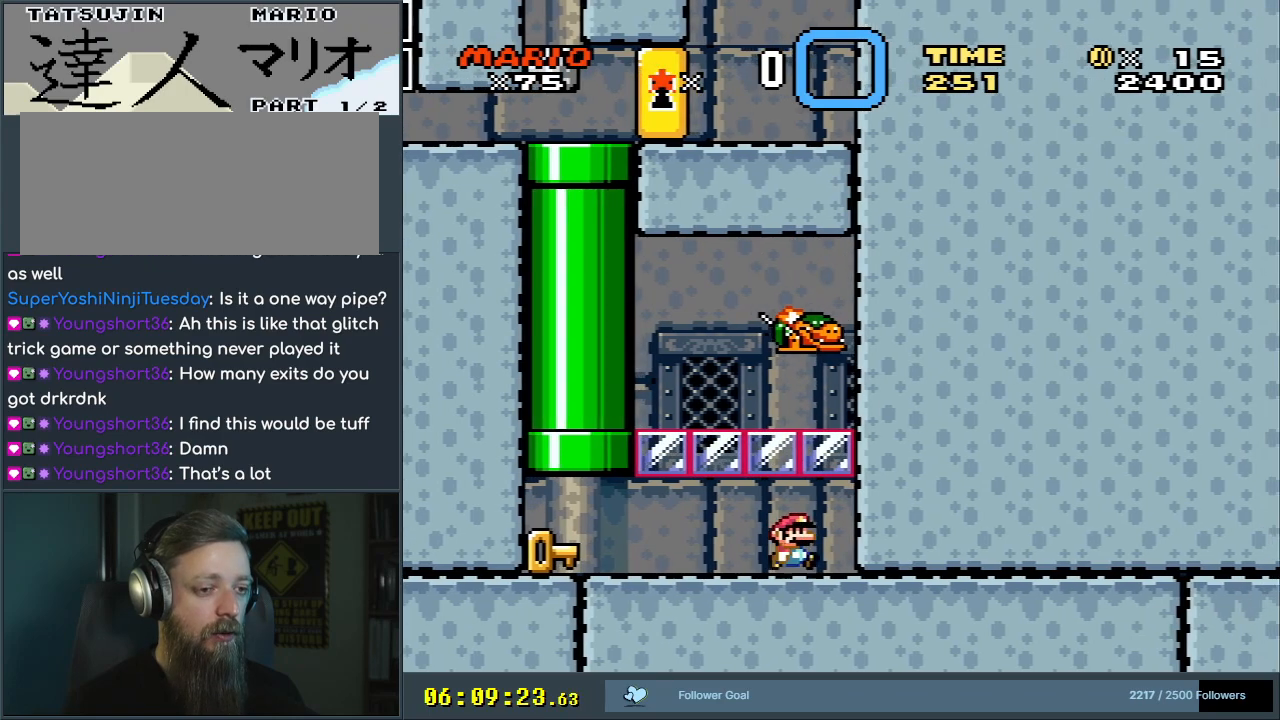
{"buttons": ["B", "Y"], "events": [[133, "B", "down"]]}
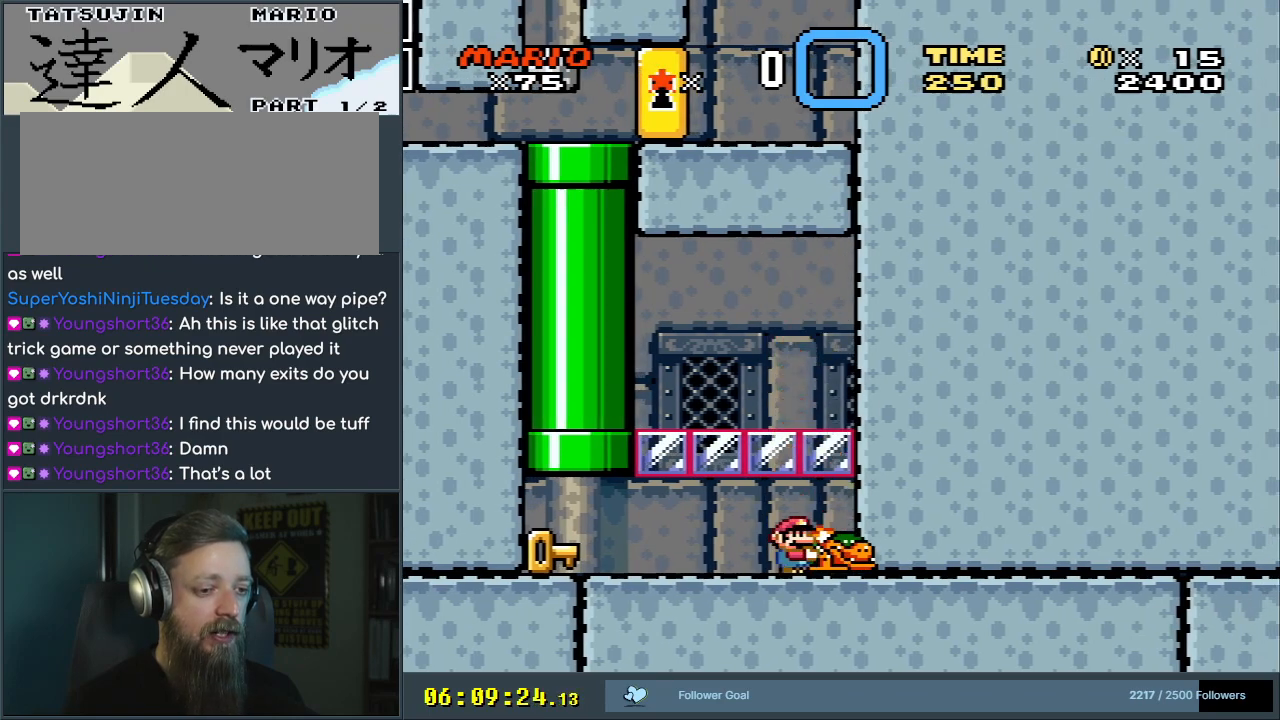
{"buttons": ["Y"], "events": [[100, "B", "up"], [233, "DPAD_LEFT", "down"], [383, "DPAD_LEFT", "up"]]}
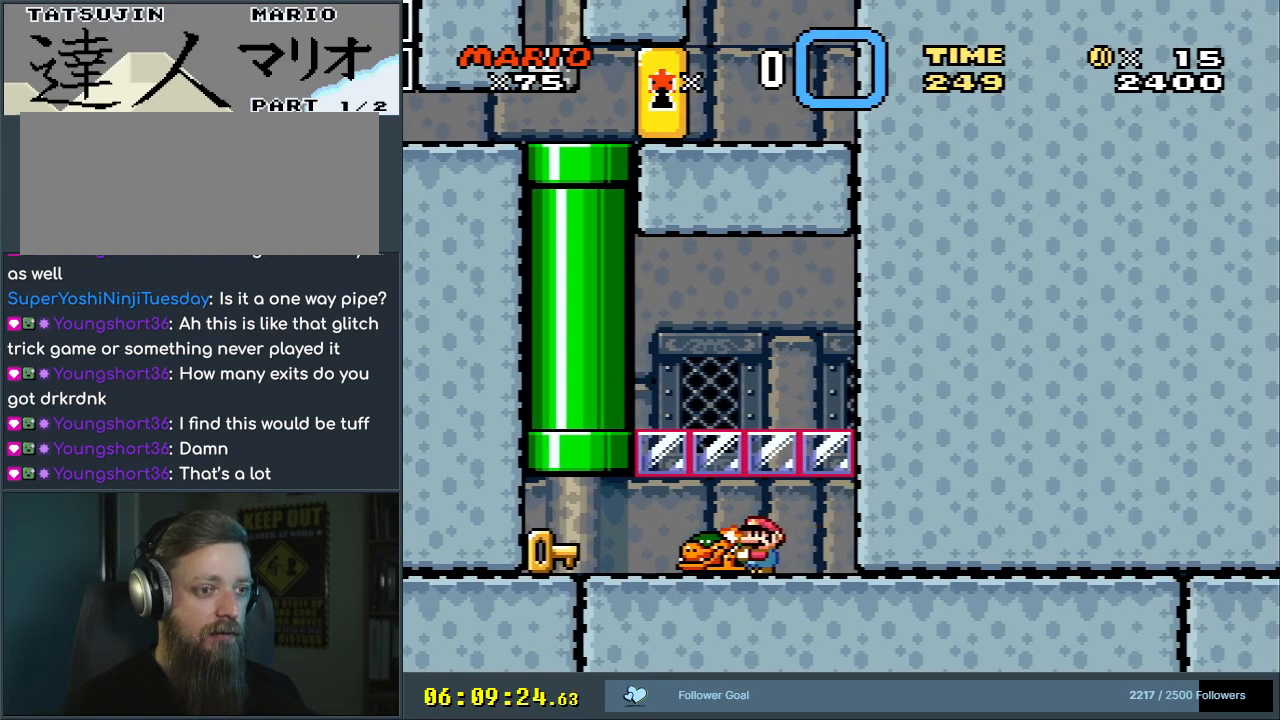
{"buttons": ["Y"], "events": [[33, "DPAD_RIGHT", "down"], [67, "DPAD_RIGHT", "up"]]}
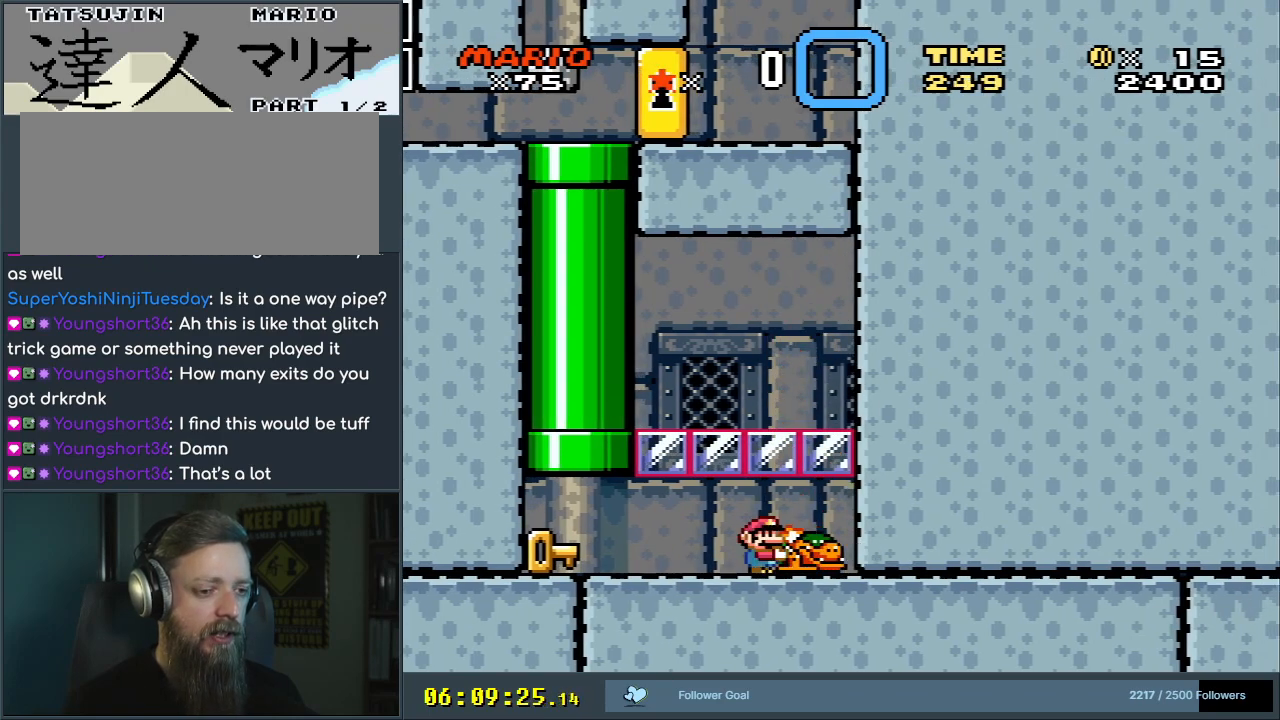
{"buttons": ["Y"], "events": [[317, "DPAD_RIGHT", "down"], [367, "DPAD_RIGHT", "up"]]}
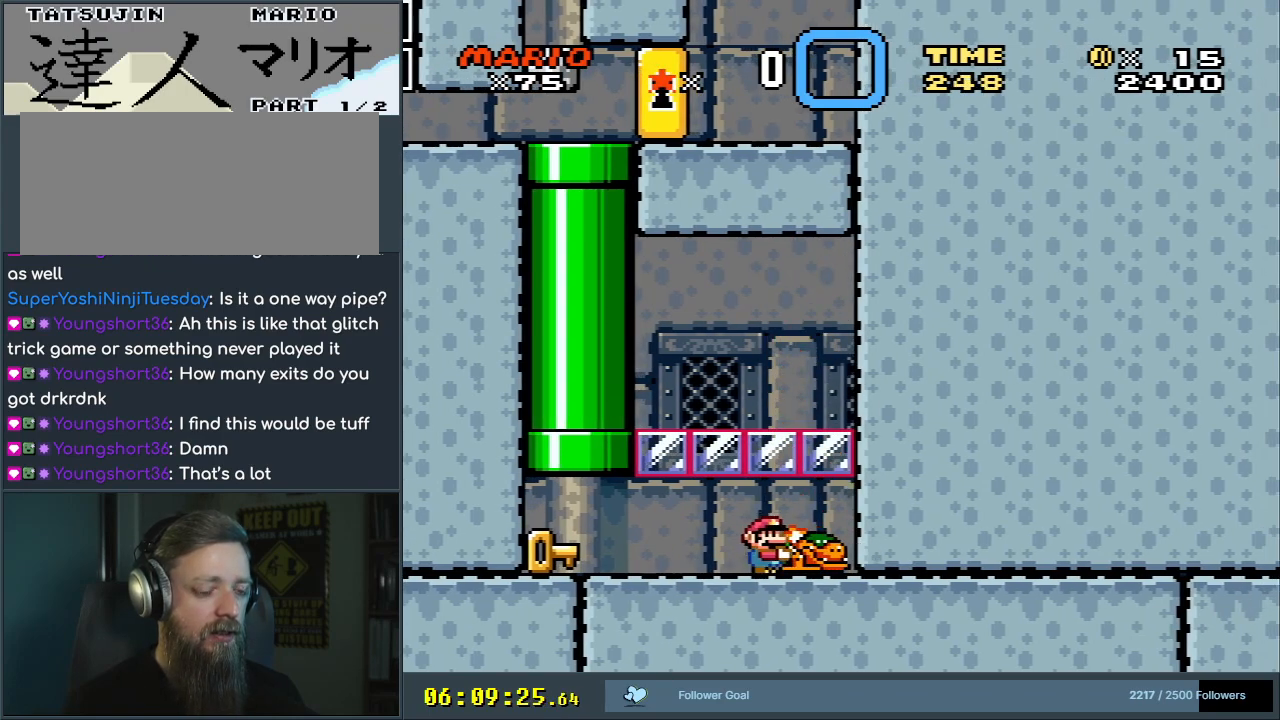
{"buttons": ["Y"], "events": [[167, "DPAD_RIGHT", "down"], [233, "DPAD_RIGHT", "up"]]}
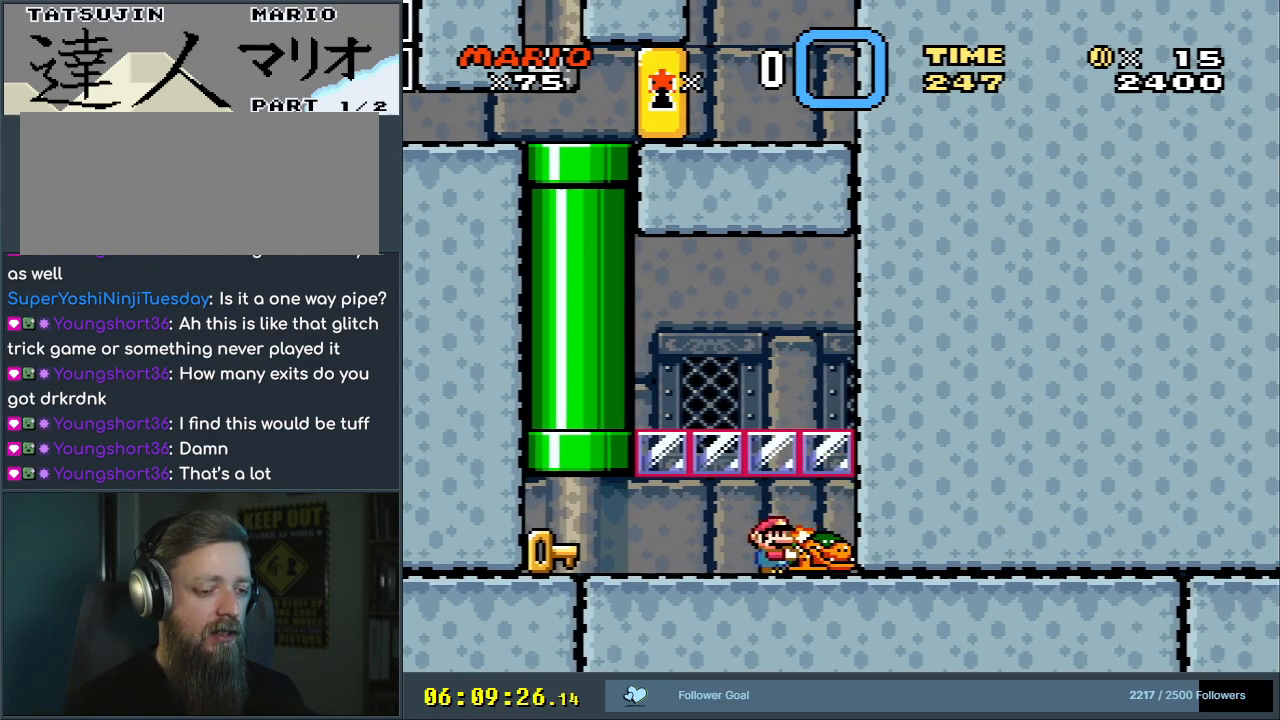
{"buttons": ["Y", "DPAD_UP"], "events": [[383, "DPAD_UP", "down"]]}
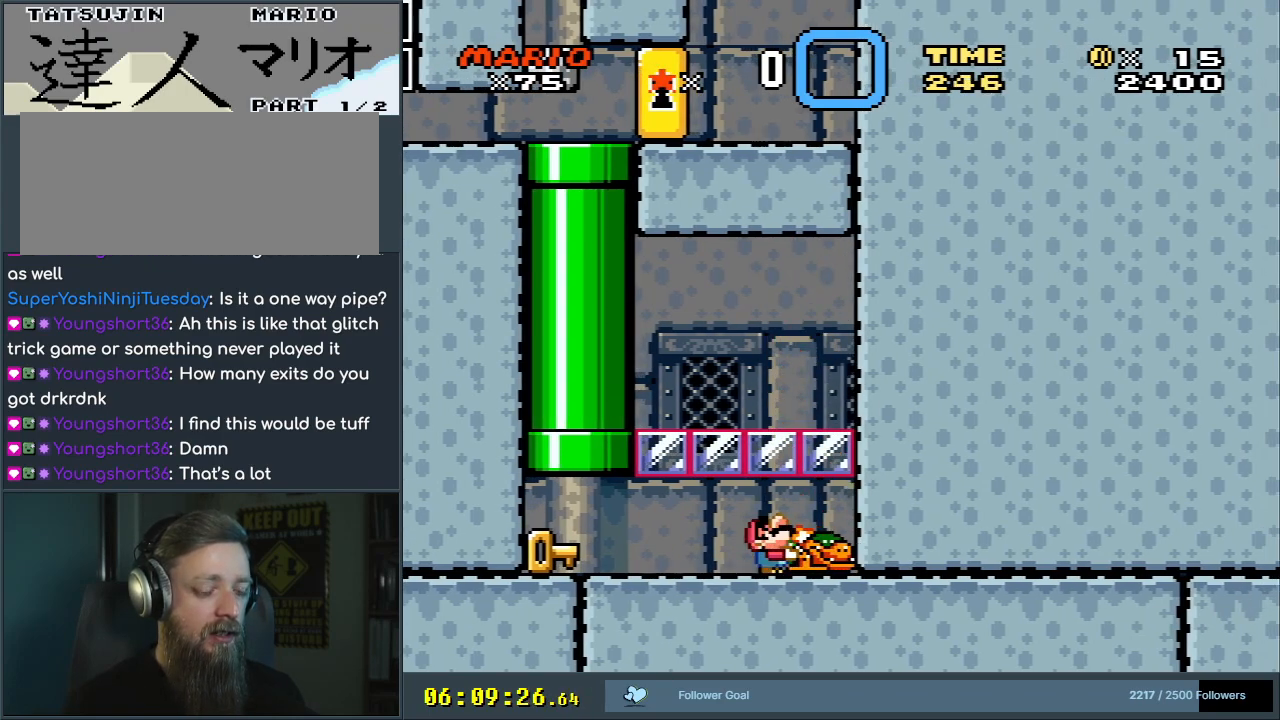
{"buttons": ["Y", "DPAD_UP"], "events": []}
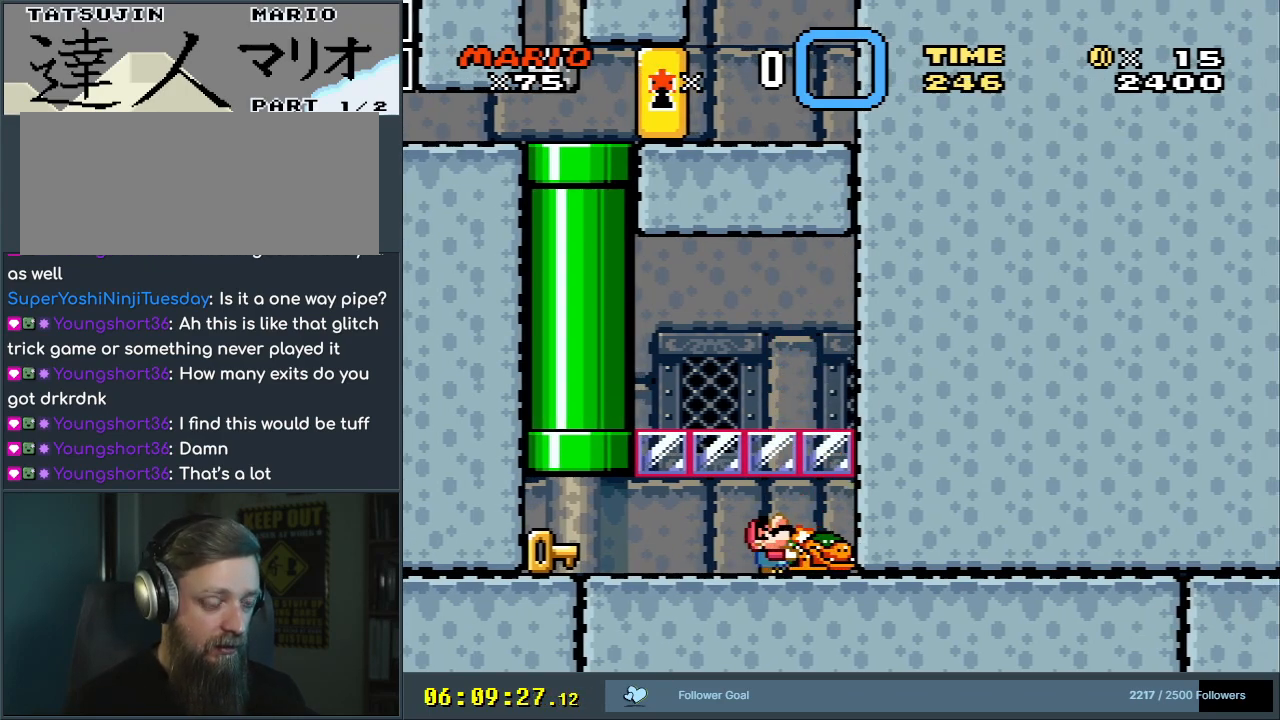
{"buttons": ["Y", "DPAD_UP"], "events": []}
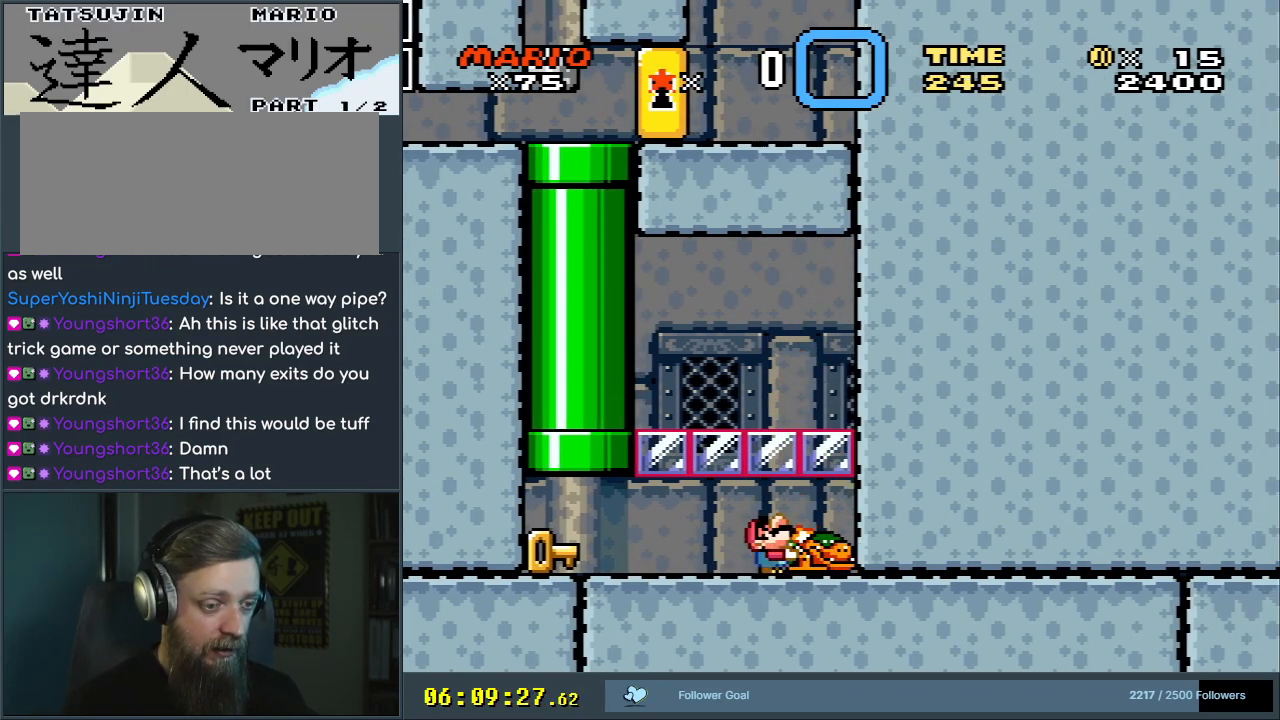
{"buttons": ["Y", "DPAD_UP"], "events": []}
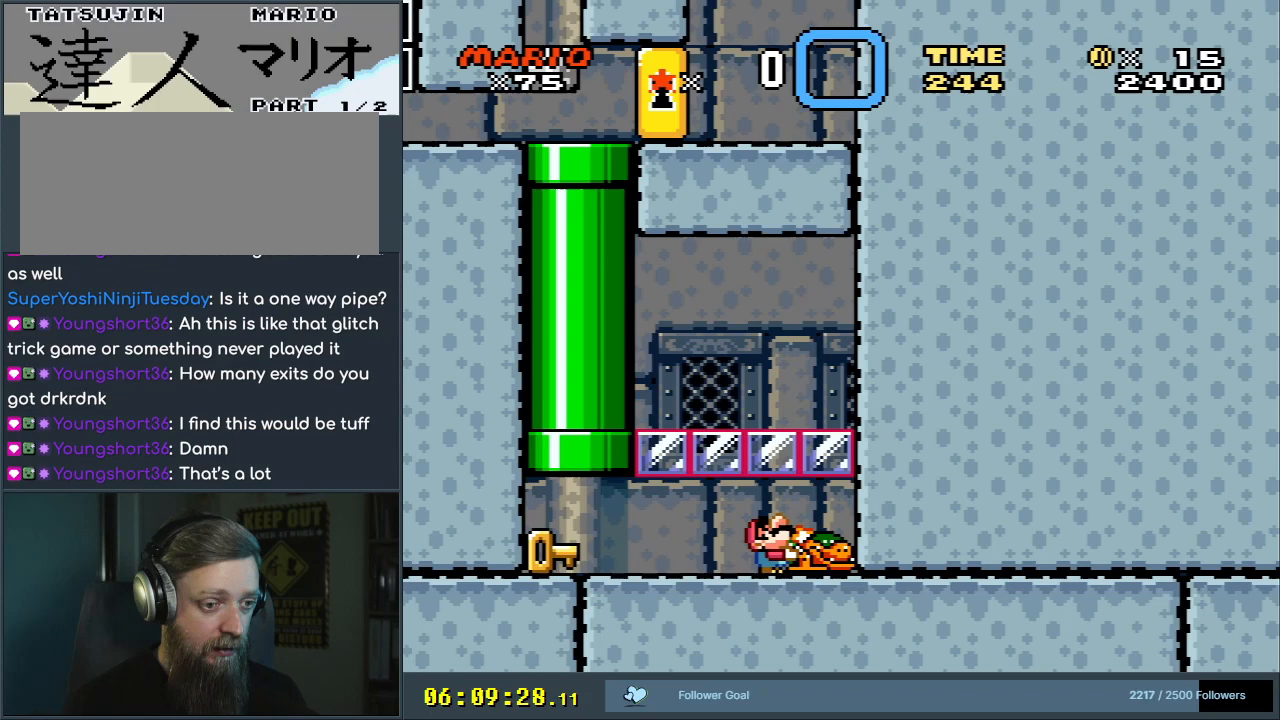
{"buttons": ["Y", "DPAD_UP"], "events": []}
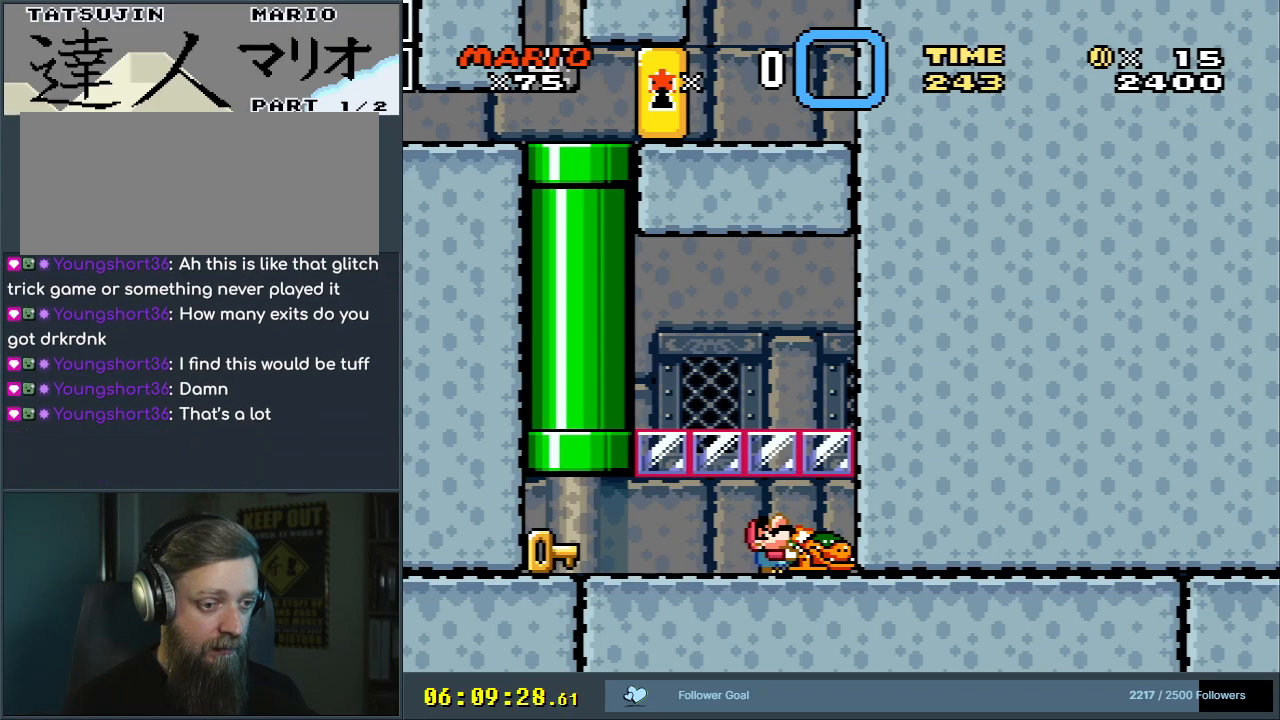
{"buttons": ["Y", "DPAD_UP"], "events": []}
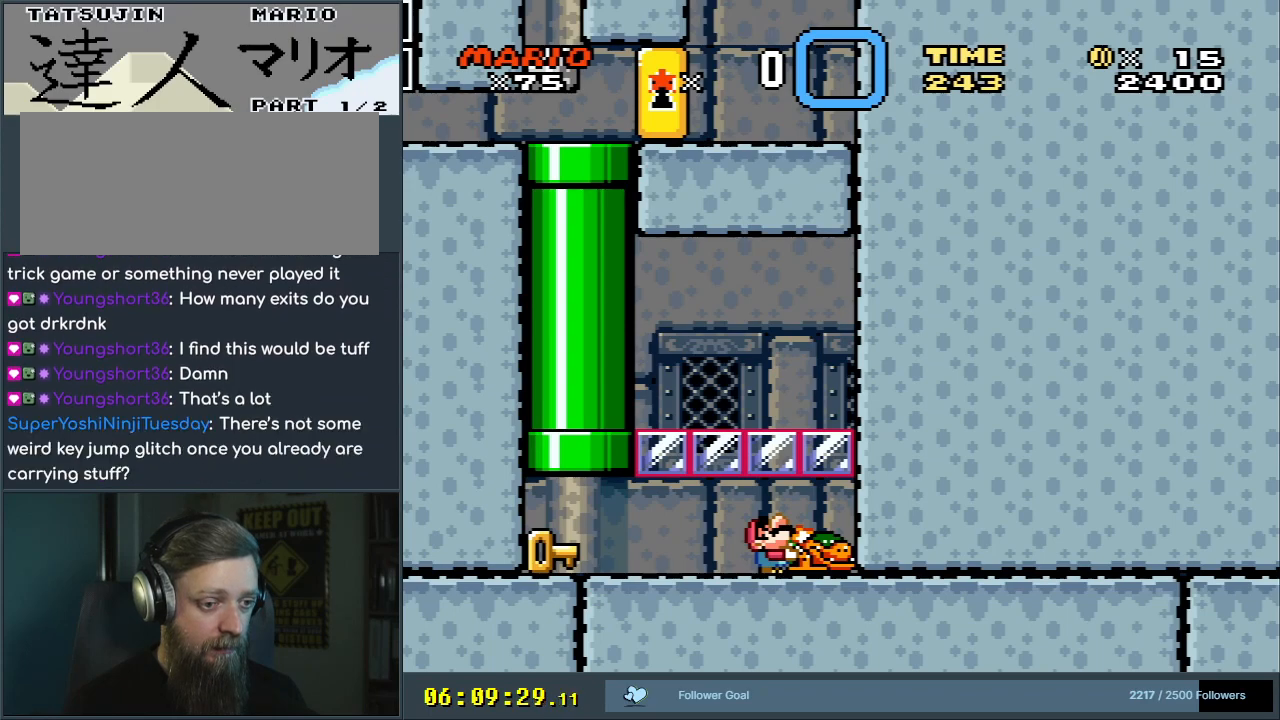
{"buttons": ["Y", "DPAD_UP"], "events": []}
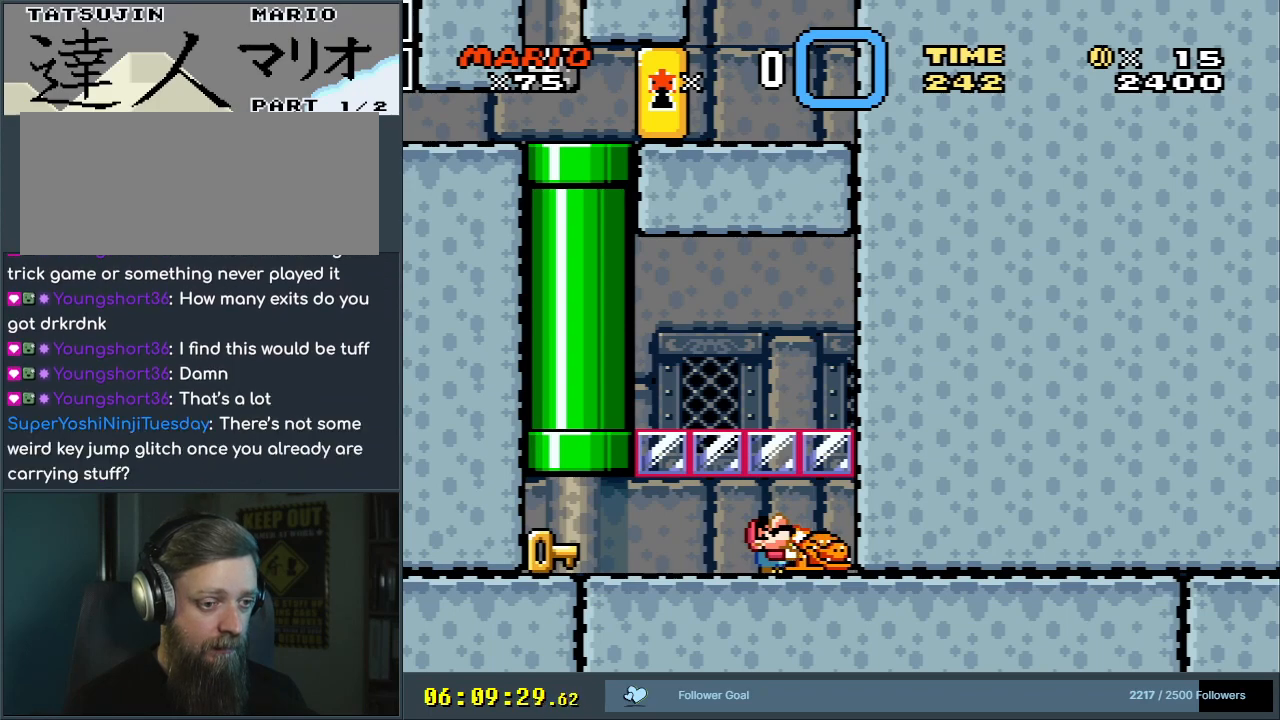
{"buttons": ["Y", "DPAD_UP"], "events": []}